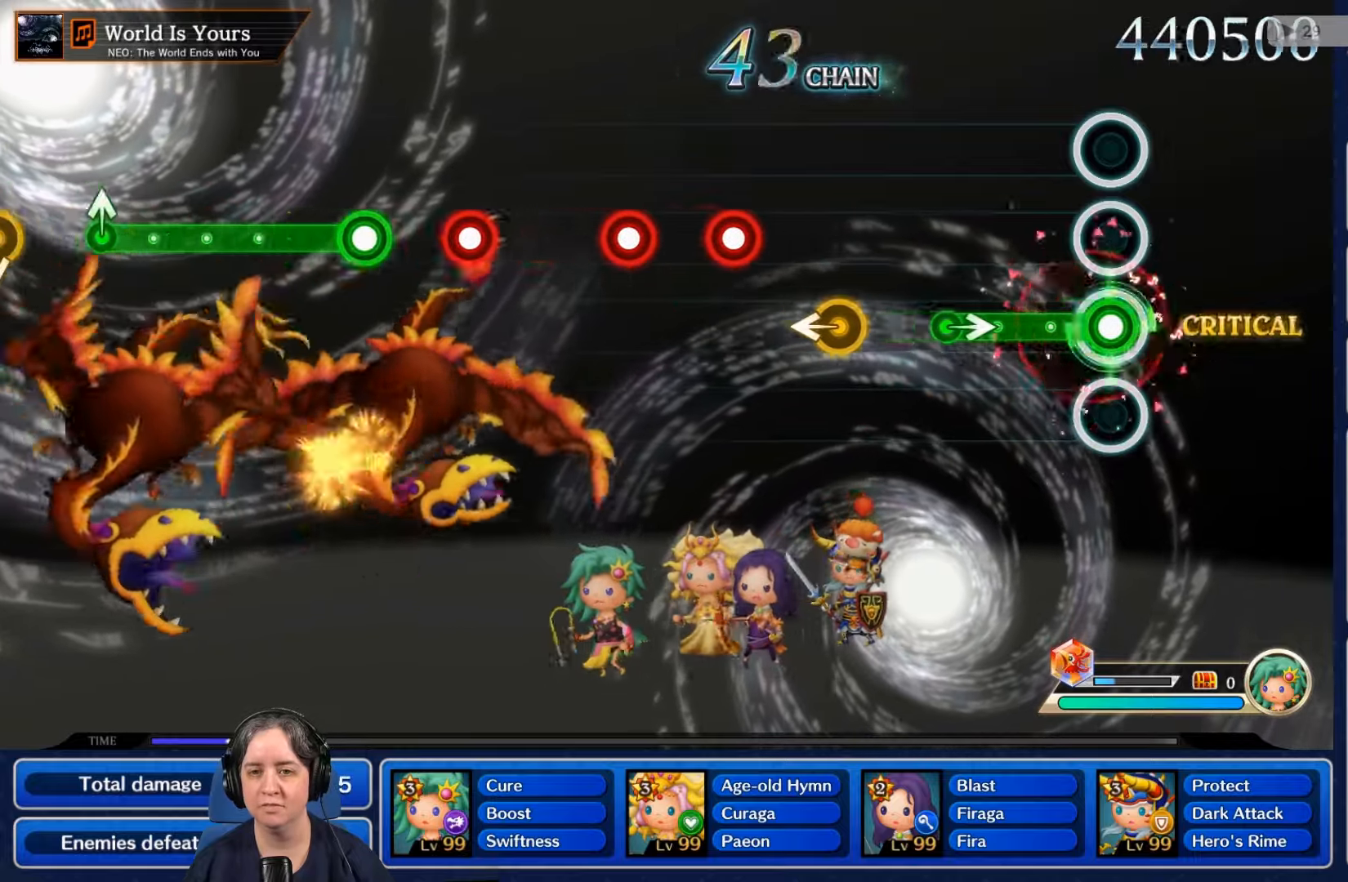
Gameplay with a controller (Nintendo layout); each line is a JSON object with the inputs held at the frame after it. "events" lists button and stick changes between this image and that frame as [ms after this image, input, new state], when the widget could be followed in between. Not read: L3 R3 SELECT START.
{"buttons": [], "left_stick": "center", "right_stick": "center", "events": [[366, "R2", "up"]]}
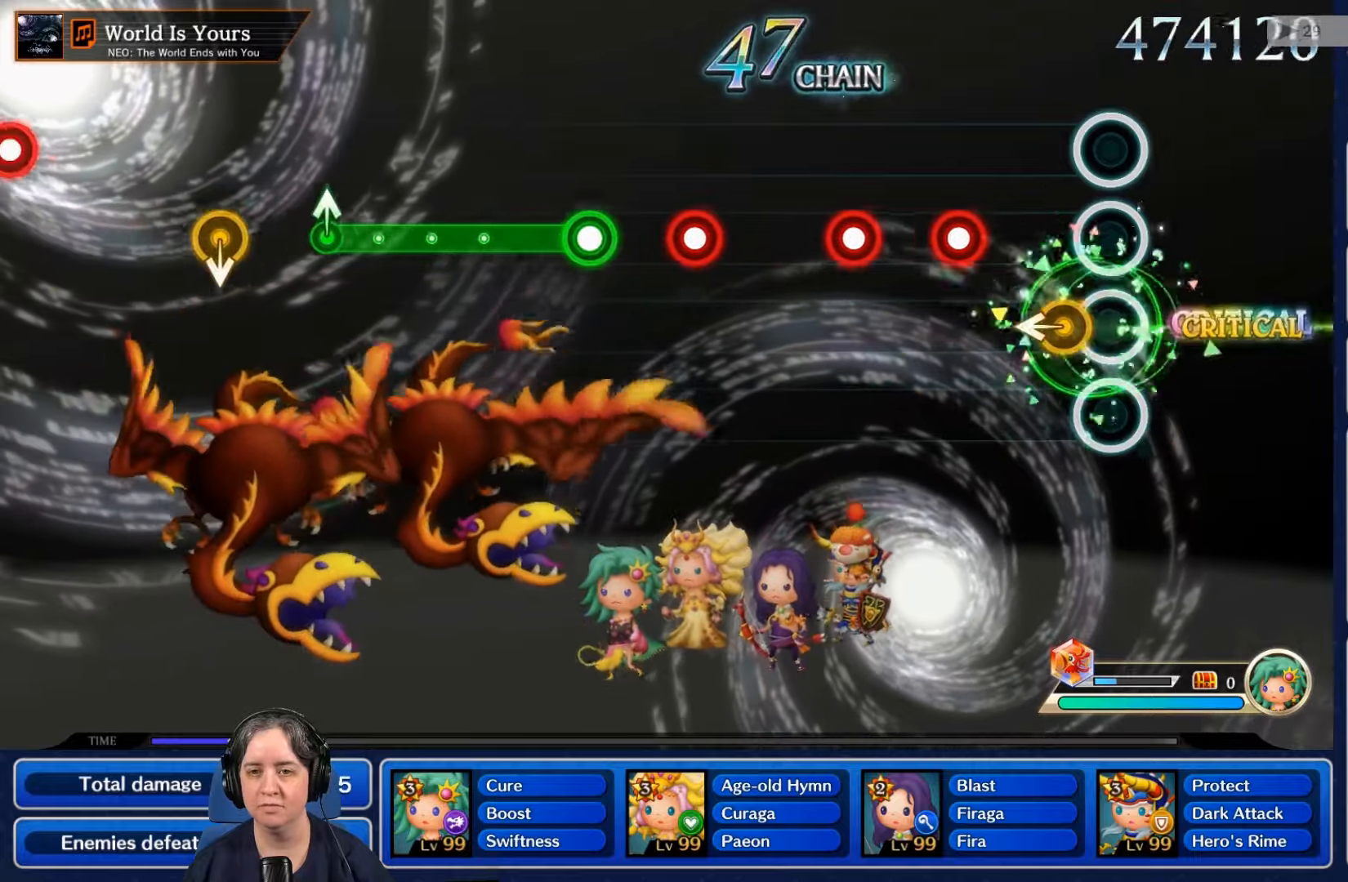
{"buttons": [], "left_stick": "center", "right_stick": "center", "events": [[366, "R2", "down"], [500, "R2", "up"]]}
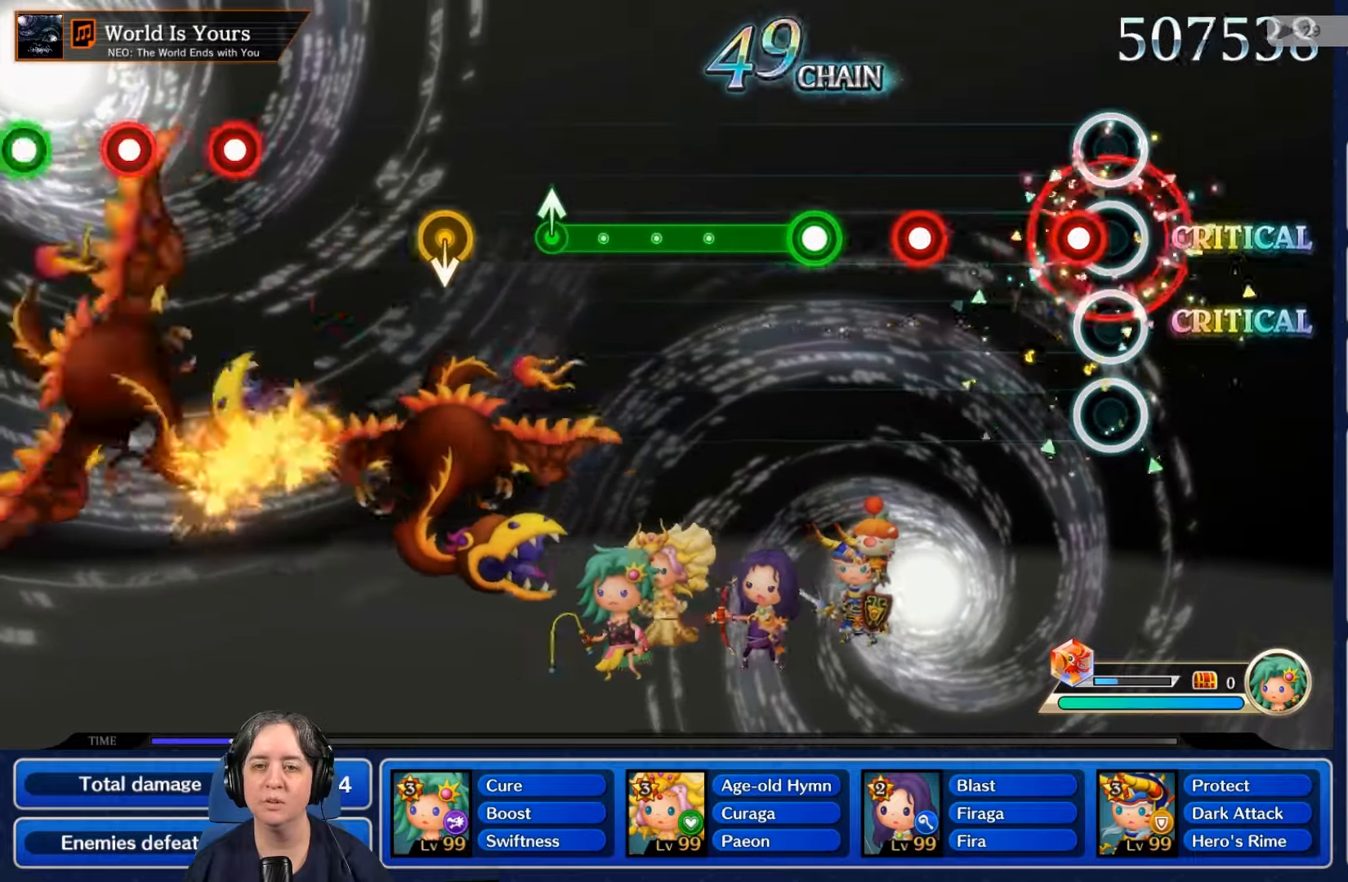
{"buttons": [], "left_stick": "center", "right_stick": "center", "events": [[100, "L2", "down"], [266, "L2", "up"], [400, "R2", "down"], [500, "R2", "up"]]}
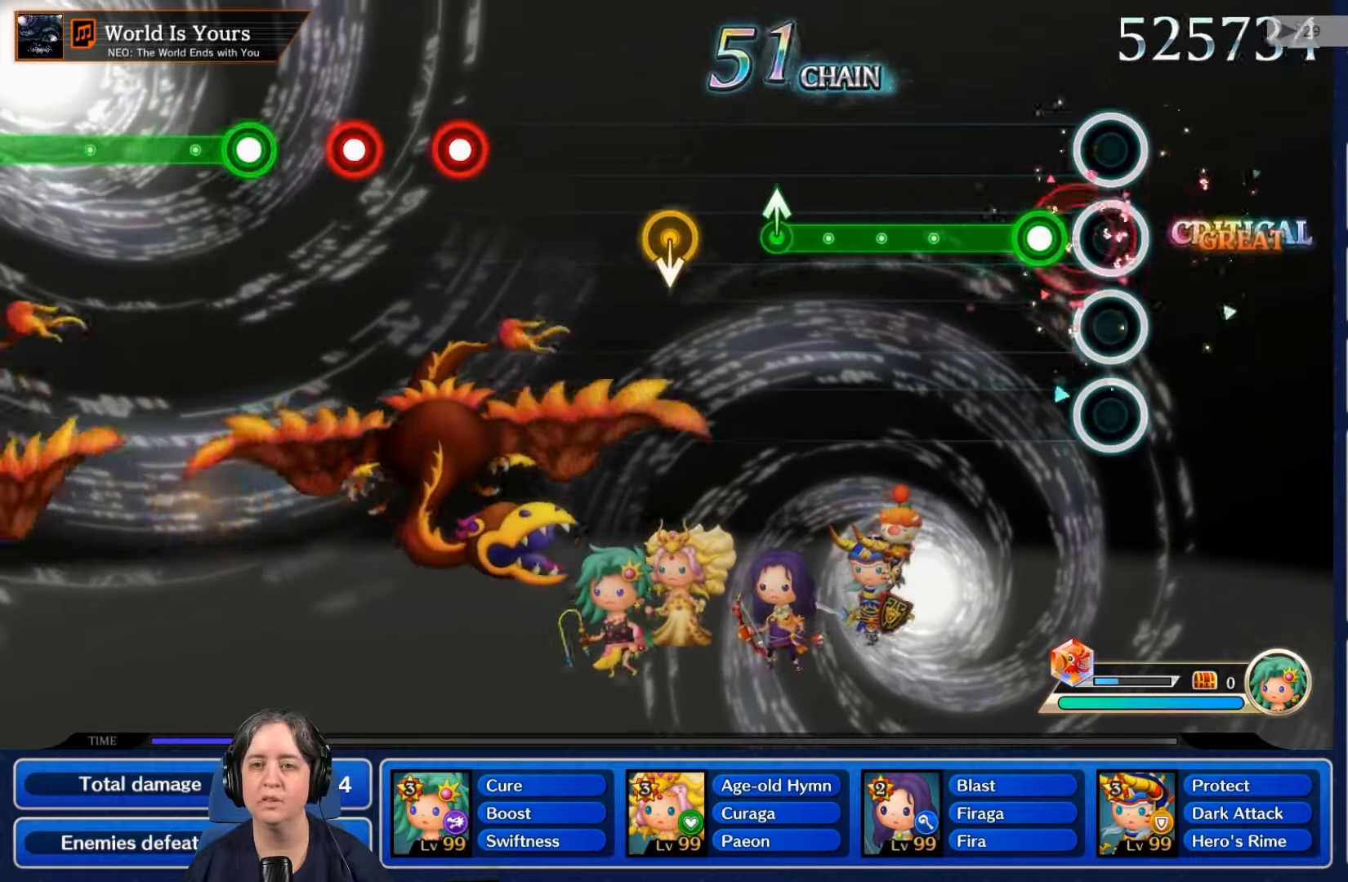
{"buttons": ["R2"], "left_stick": "center", "right_stick": "center", "events": [[133, "R2", "down"]]}
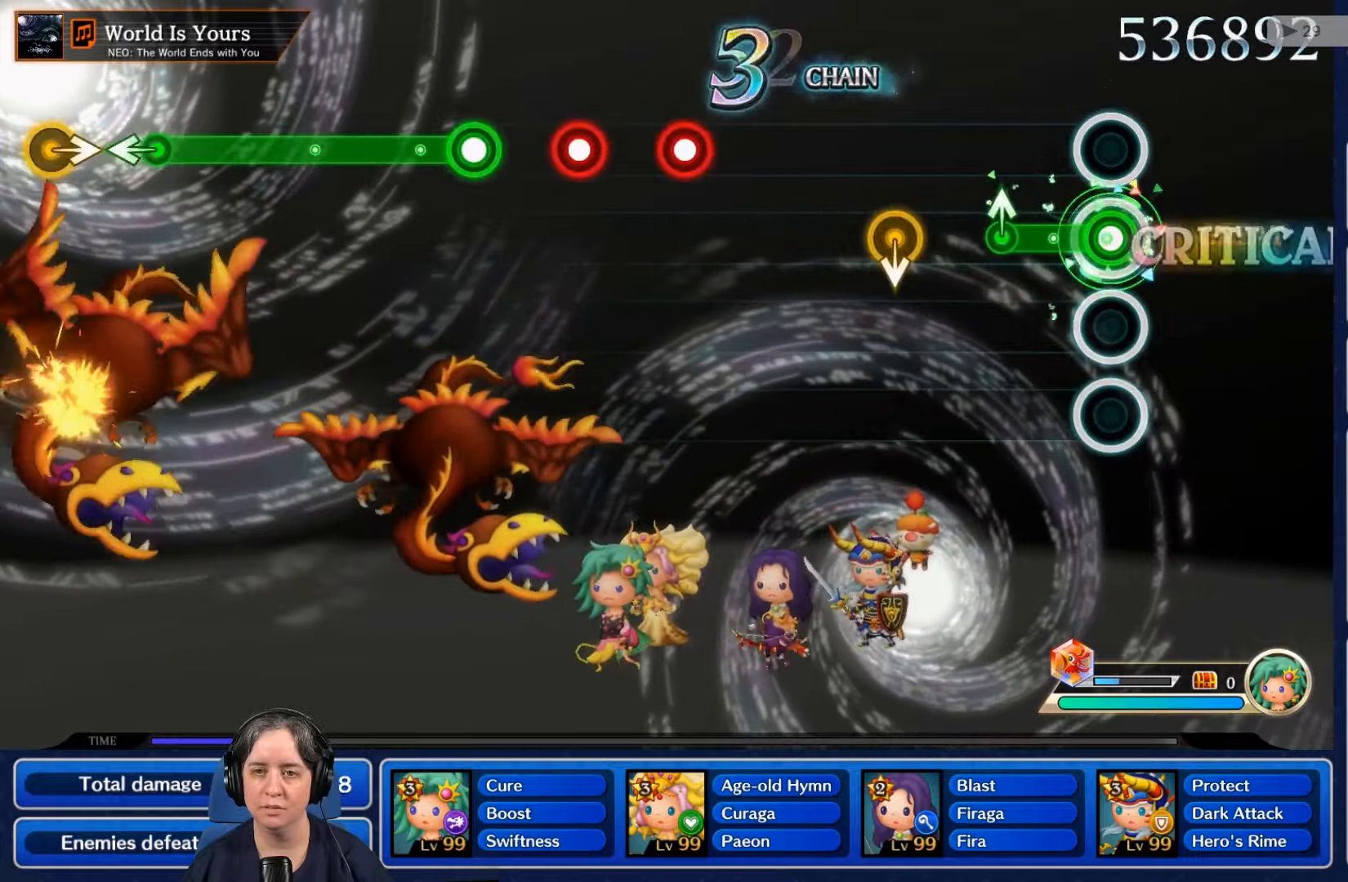
{"buttons": [], "left_stick": "center", "right_stick": "center", "events": [[233, "B", "down"], [233, "right_stick", "up"], [266, "R2", "up"], [333, "B", "up"], [333, "right_stick", "center"]]}
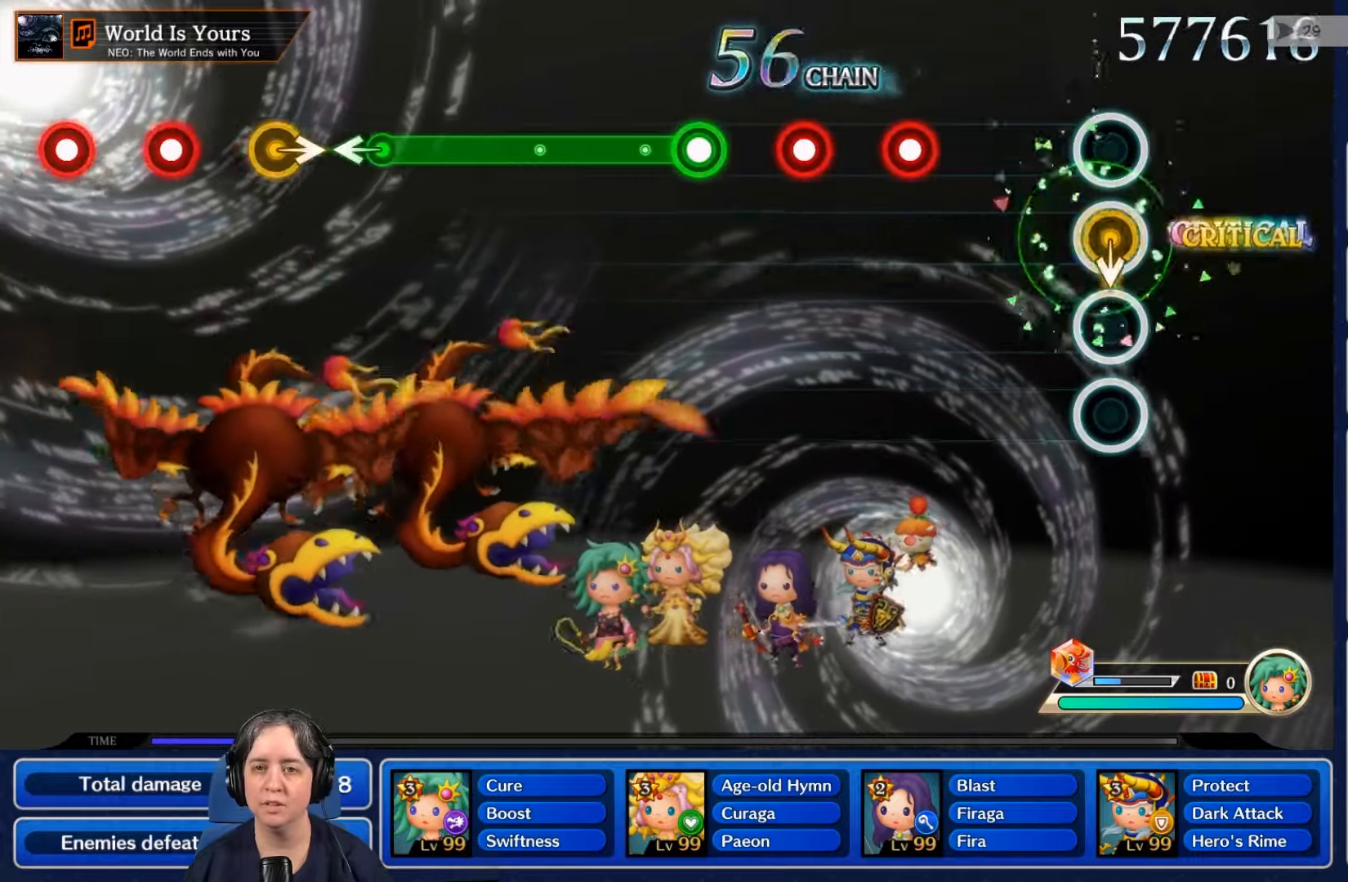
{"buttons": ["R2"], "left_stick": "center", "right_stick": "center", "events": [[433, "R2", "down"]]}
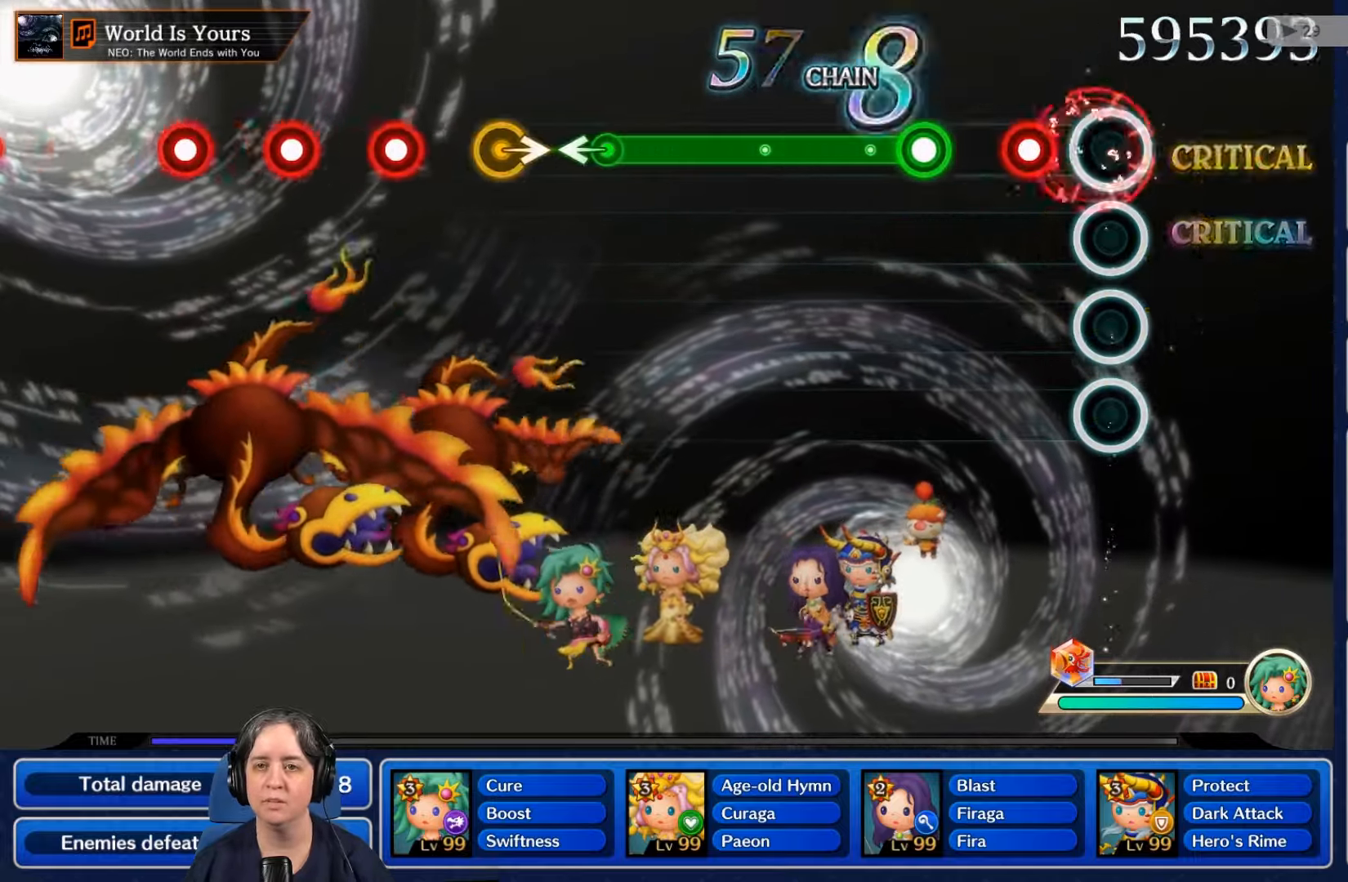
{"buttons": ["R2"], "left_stick": "center", "right_stick": "center", "events": [[66, "R2", "up"], [200, "L2", "down"], [333, "L2", "up"], [400, "R2", "down"]]}
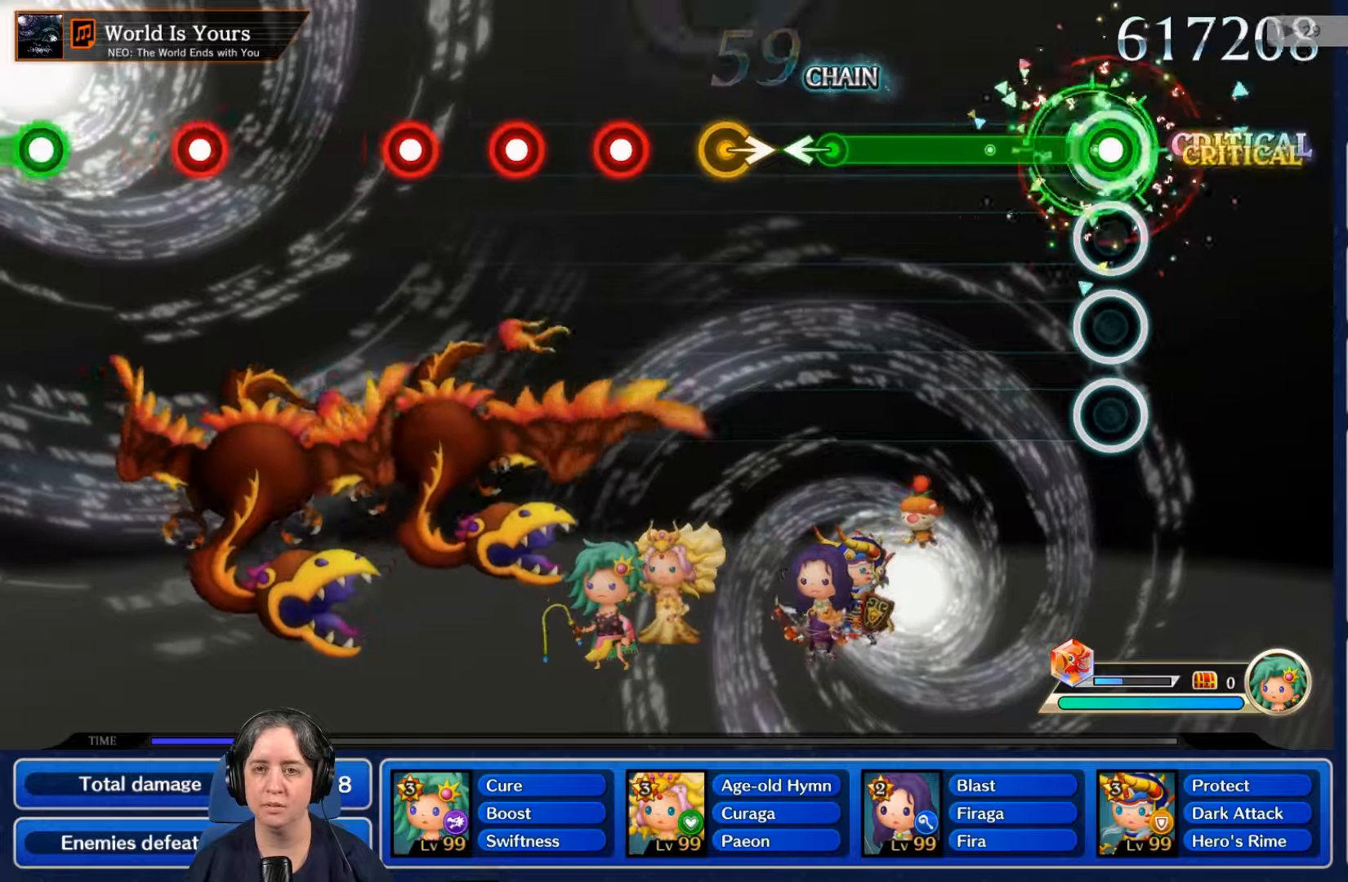
{"buttons": ["R2"], "left_stick": "center", "right_stick": "center", "events": []}
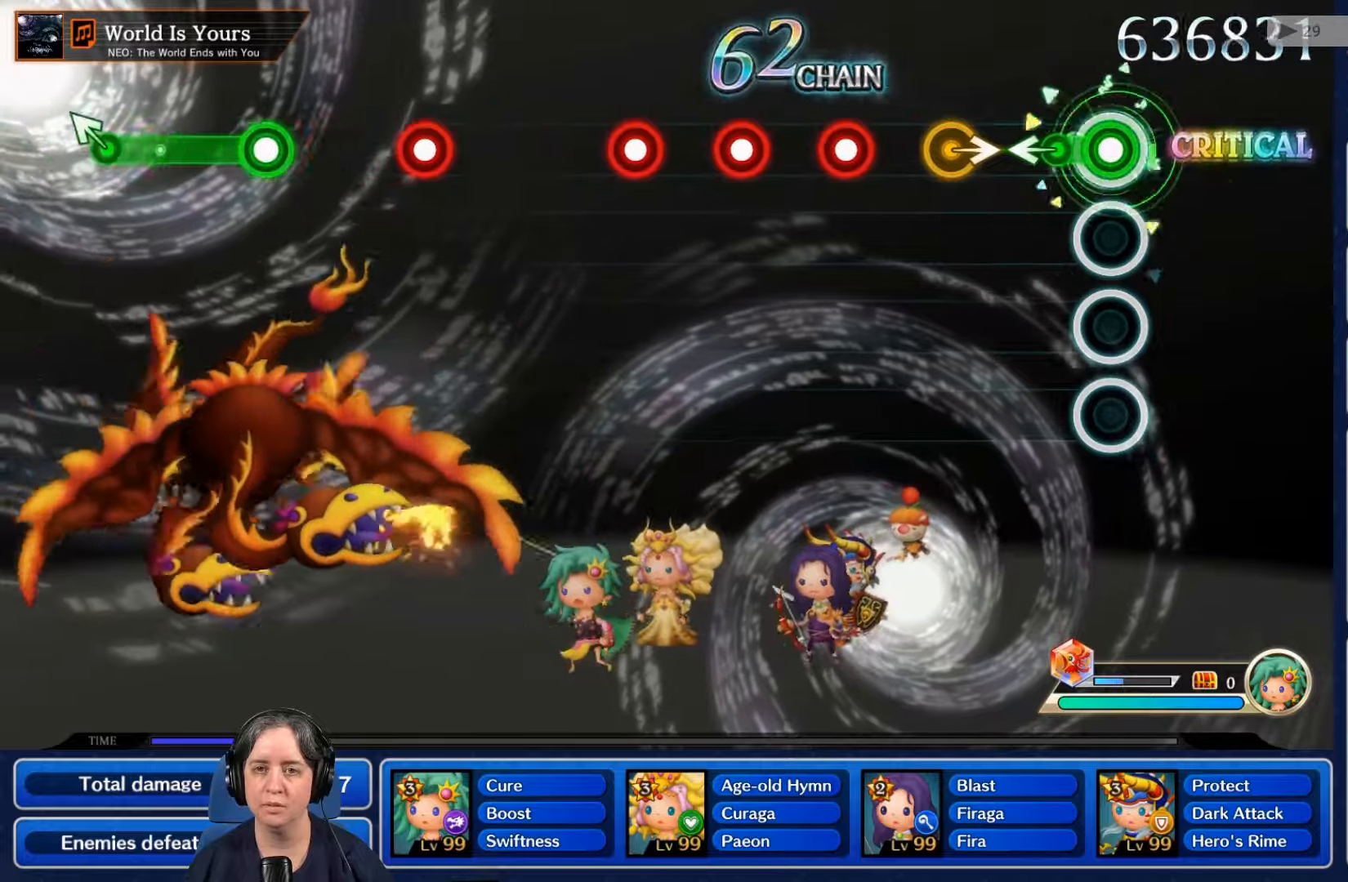
{"buttons": [], "left_stick": "center", "right_stick": "center", "events": [[200, "R2", "up"]]}
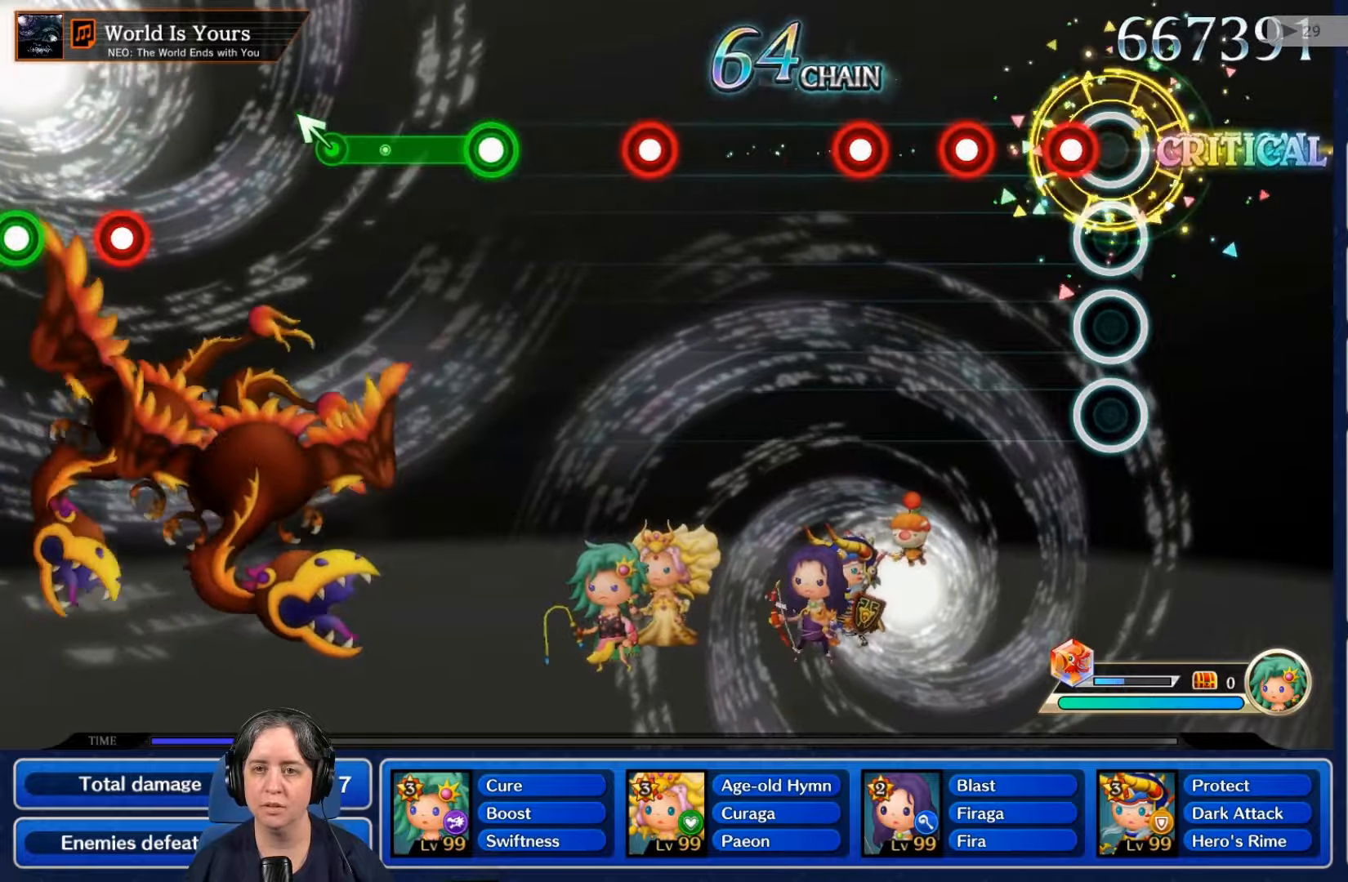
{"buttons": [], "left_stick": "center", "right_stick": "center", "events": [[100, "R2", "down"], [233, "R2", "up"], [333, "L2", "down"], [467, "L2", "up"]]}
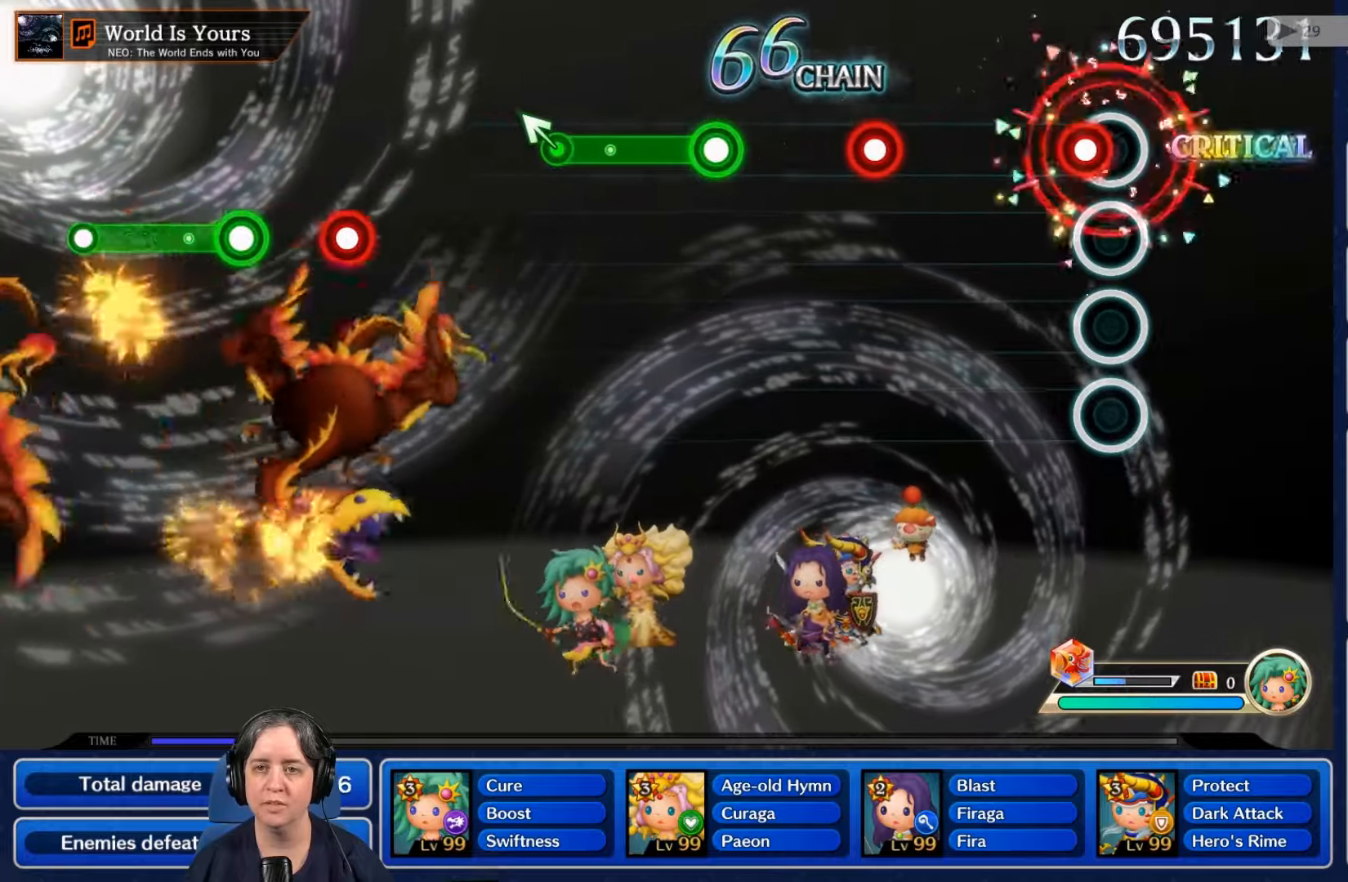
{"buttons": ["R2"], "left_stick": "center", "right_stick": "center", "events": [[67, "R2", "down"], [200, "R2", "up"], [500, "R2", "down"]]}
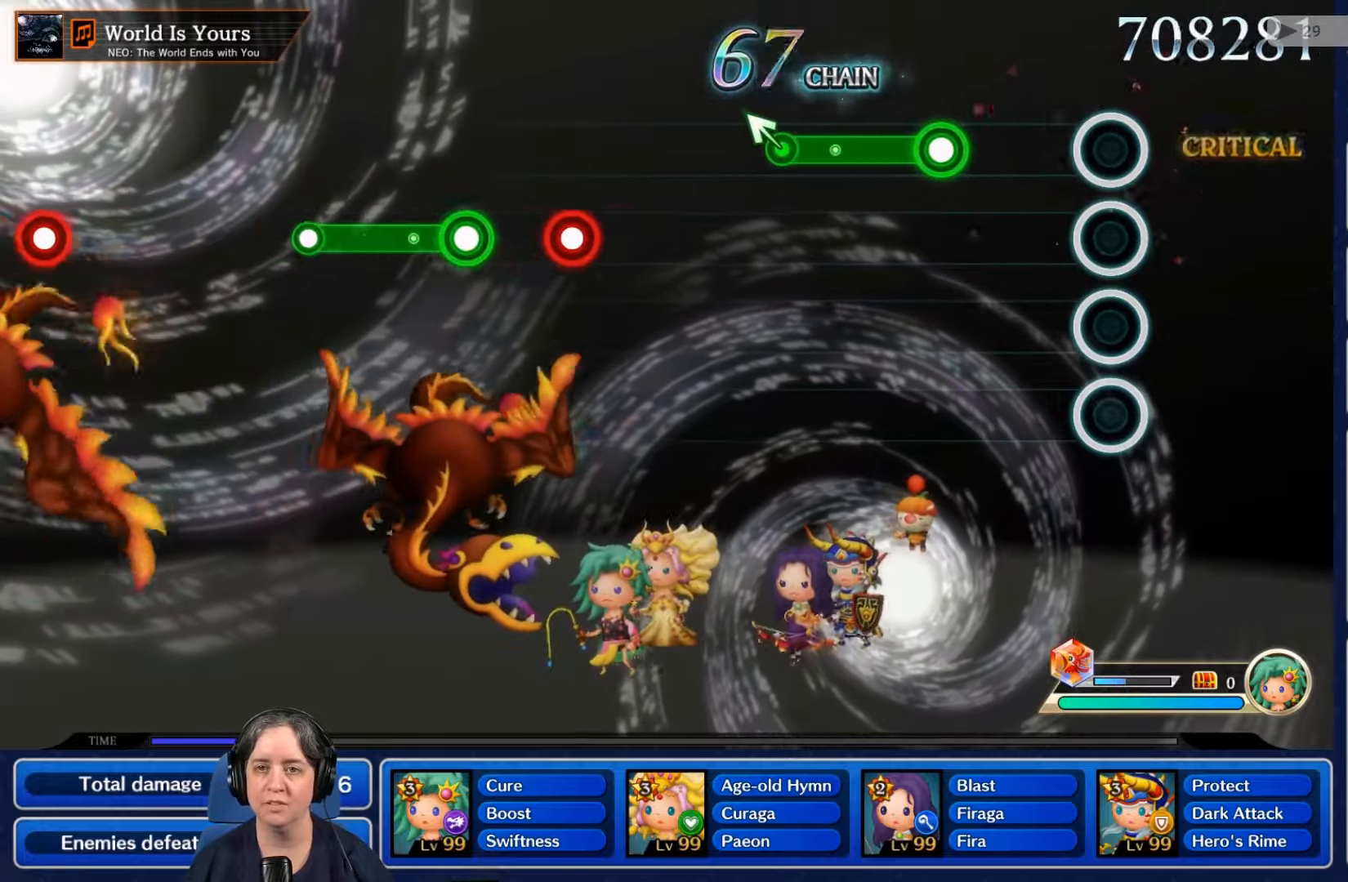
{"buttons": ["R2"], "left_stick": "center", "right_stick": "center", "events": [[133, "R2", "up"], [400, "R2", "down"]]}
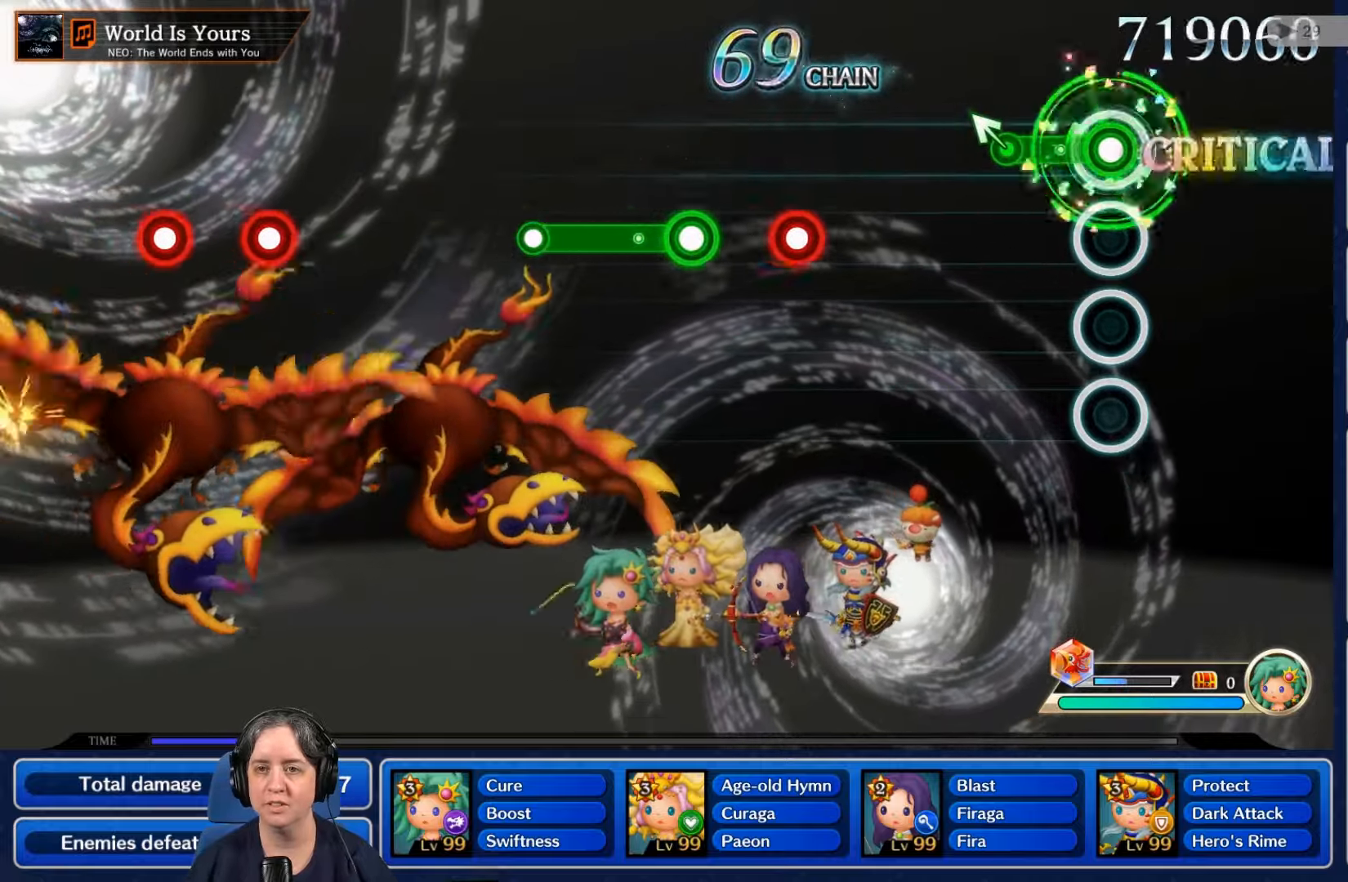
{"buttons": [], "left_stick": "center", "right_stick": "center", "events": [[300, "R2", "up"]]}
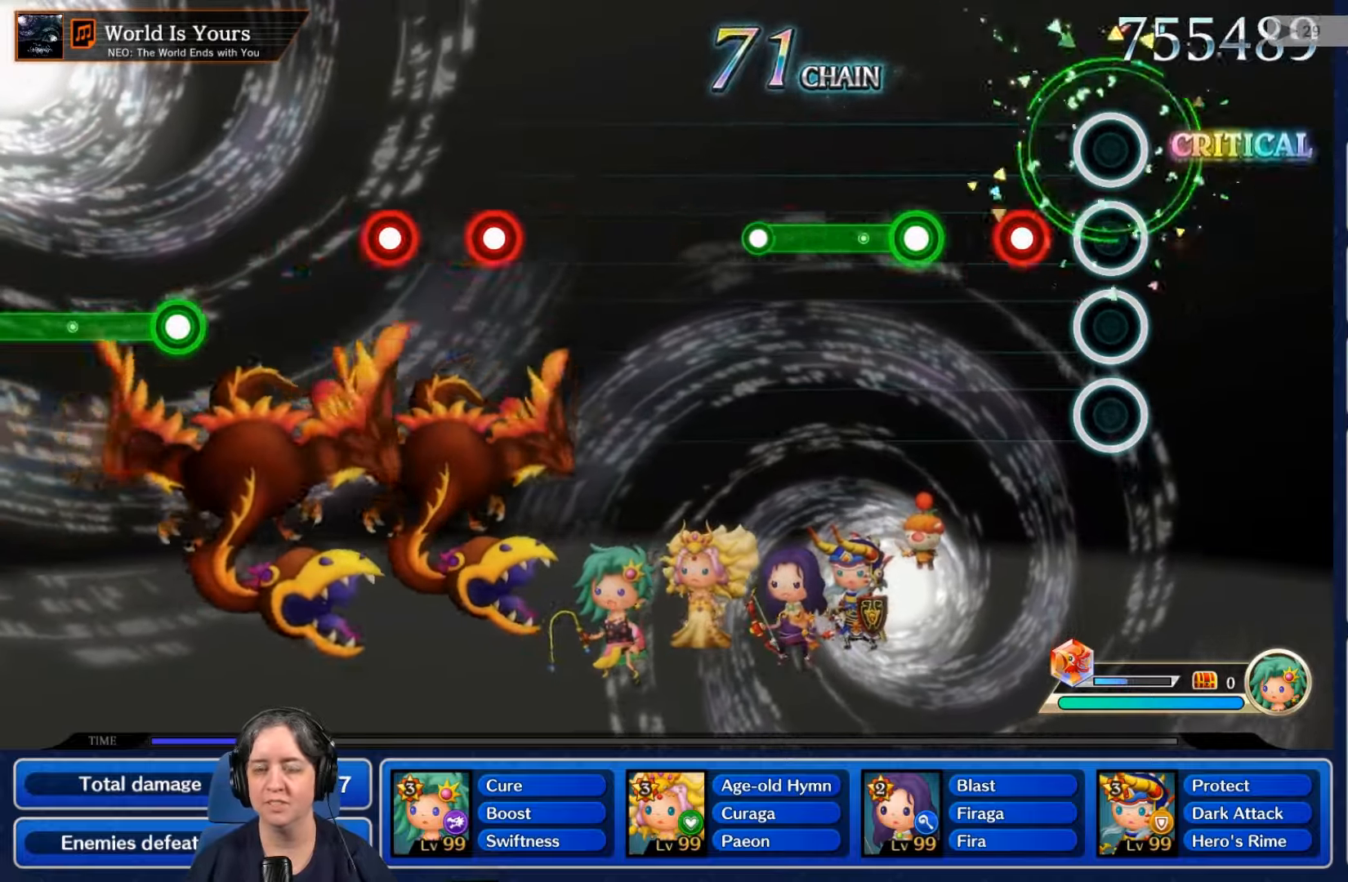
{"buttons": ["R2"], "left_stick": "center", "right_stick": "center", "events": [[200, "R2", "down"], [300, "R2", "up"], [434, "R2", "down"]]}
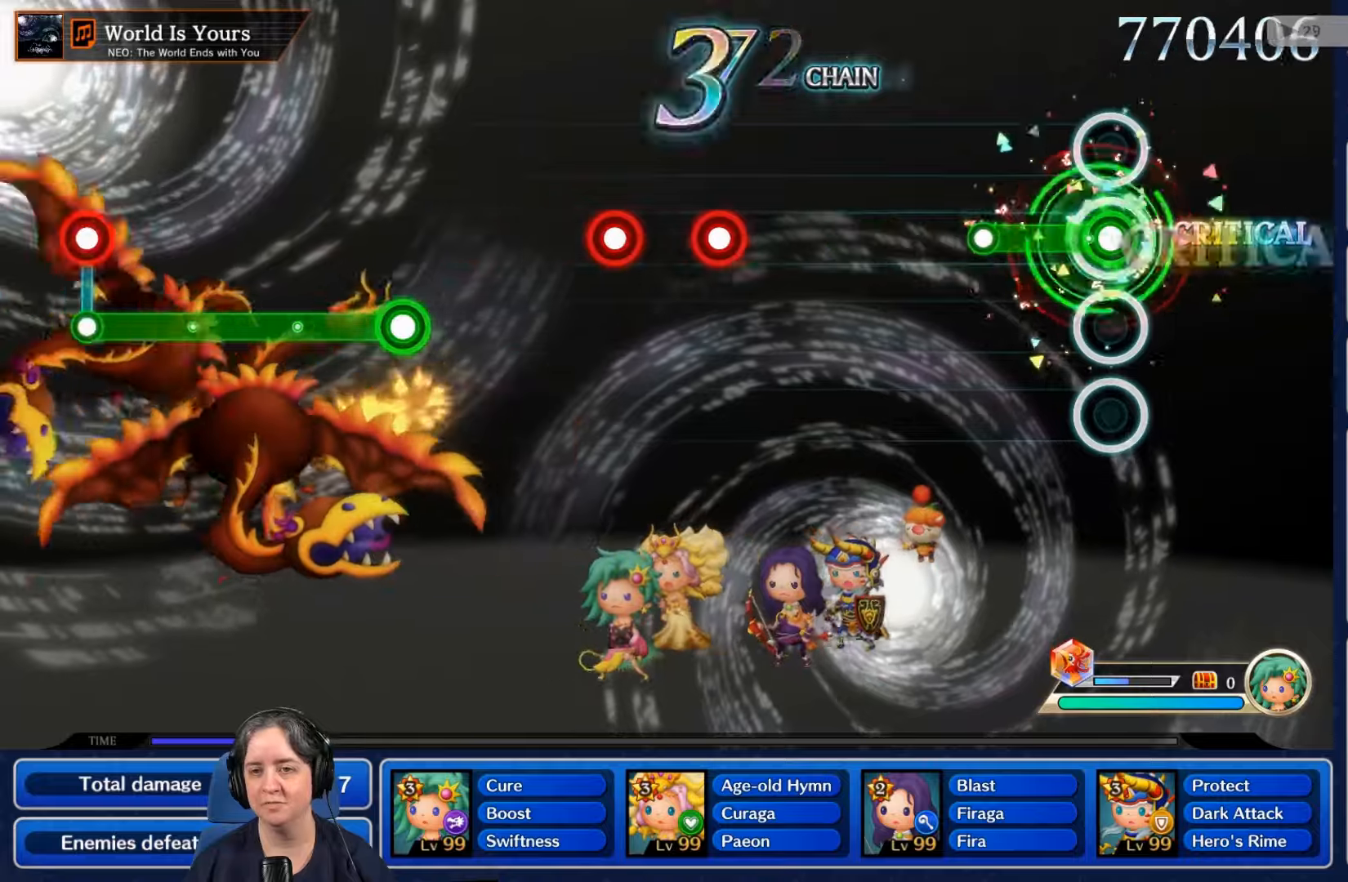
{"buttons": [], "left_stick": "center", "right_stick": "center", "events": [[300, "R2", "up"]]}
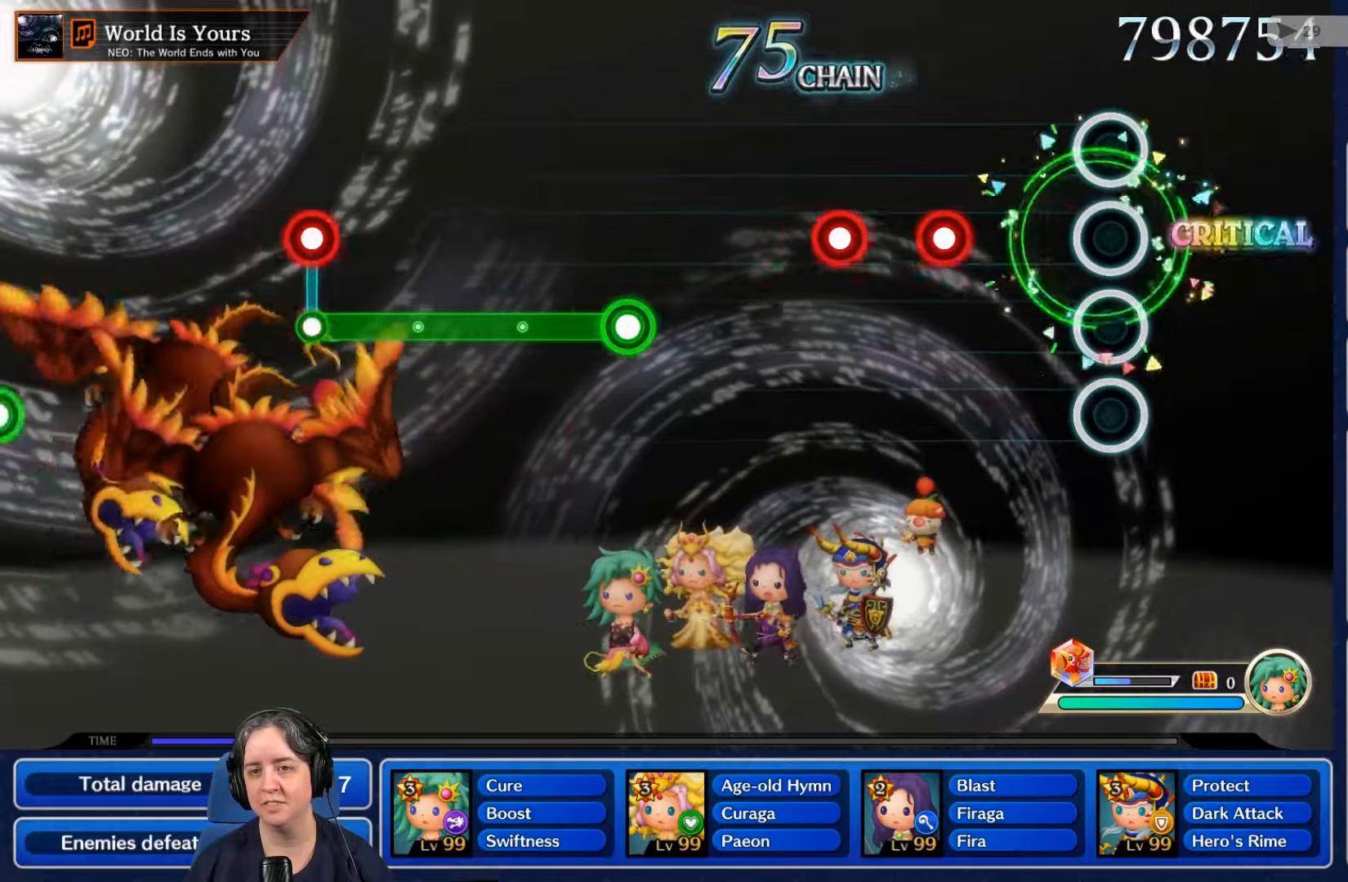
{"buttons": [], "left_stick": "center", "right_stick": "center", "events": [[334, "R2", "down"], [434, "R2", "up"]]}
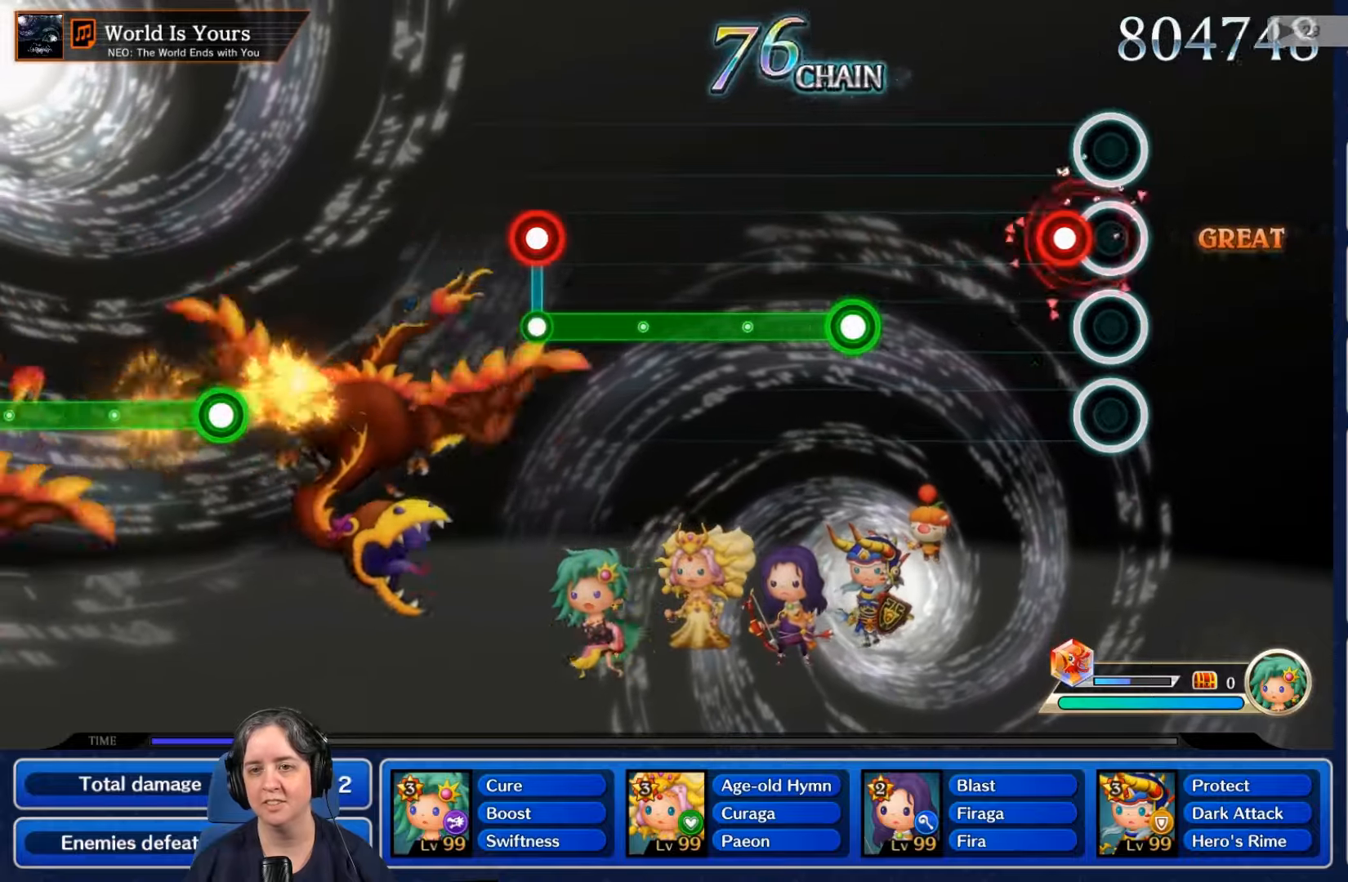
{"buttons": ["R2"], "left_stick": "center", "right_stick": "center", "events": [[100, "L2", "down"], [234, "L2", "up"], [434, "R2", "down"]]}
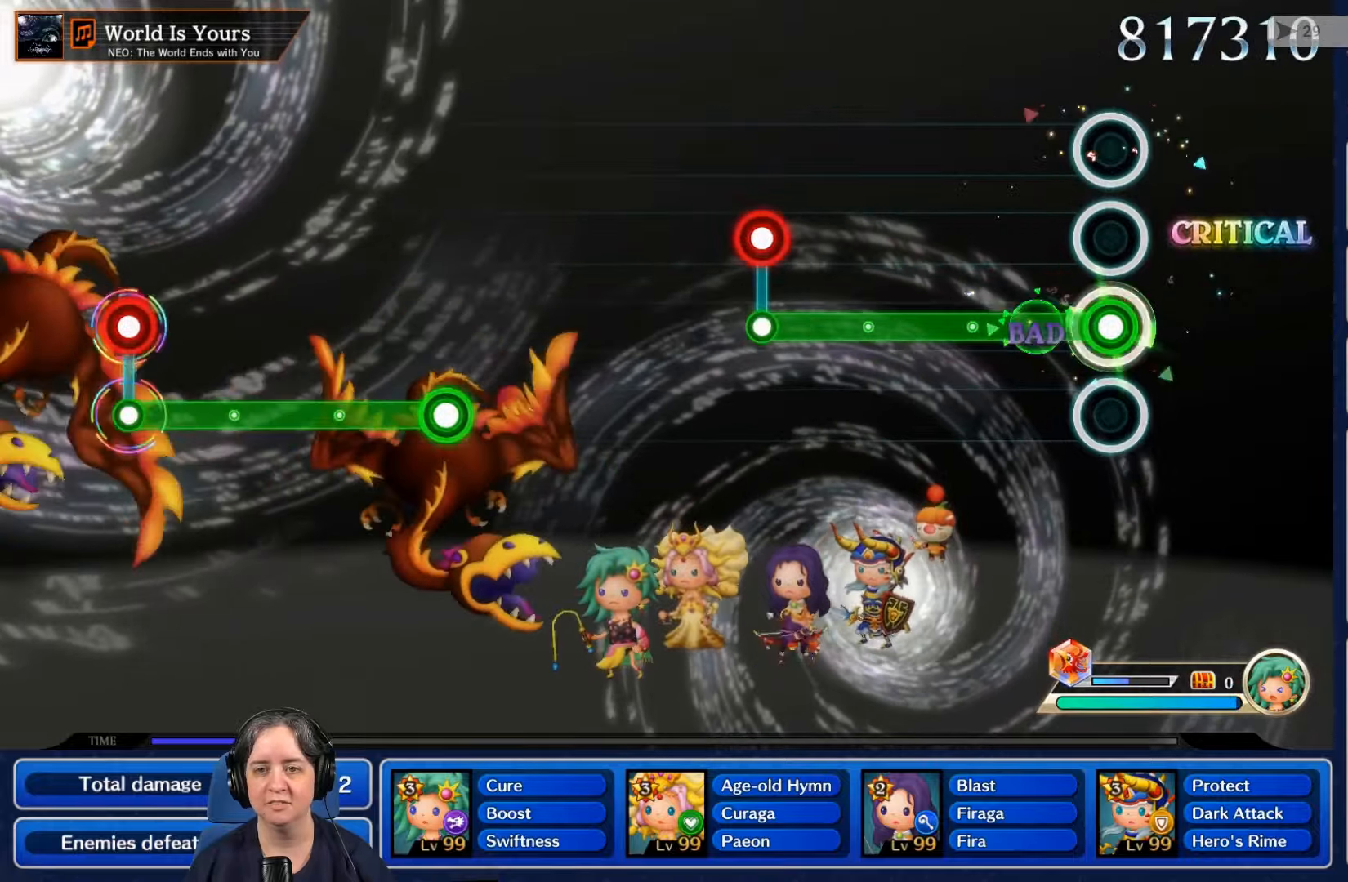
{"buttons": ["R2"], "left_stick": "center", "right_stick": "center", "events": []}
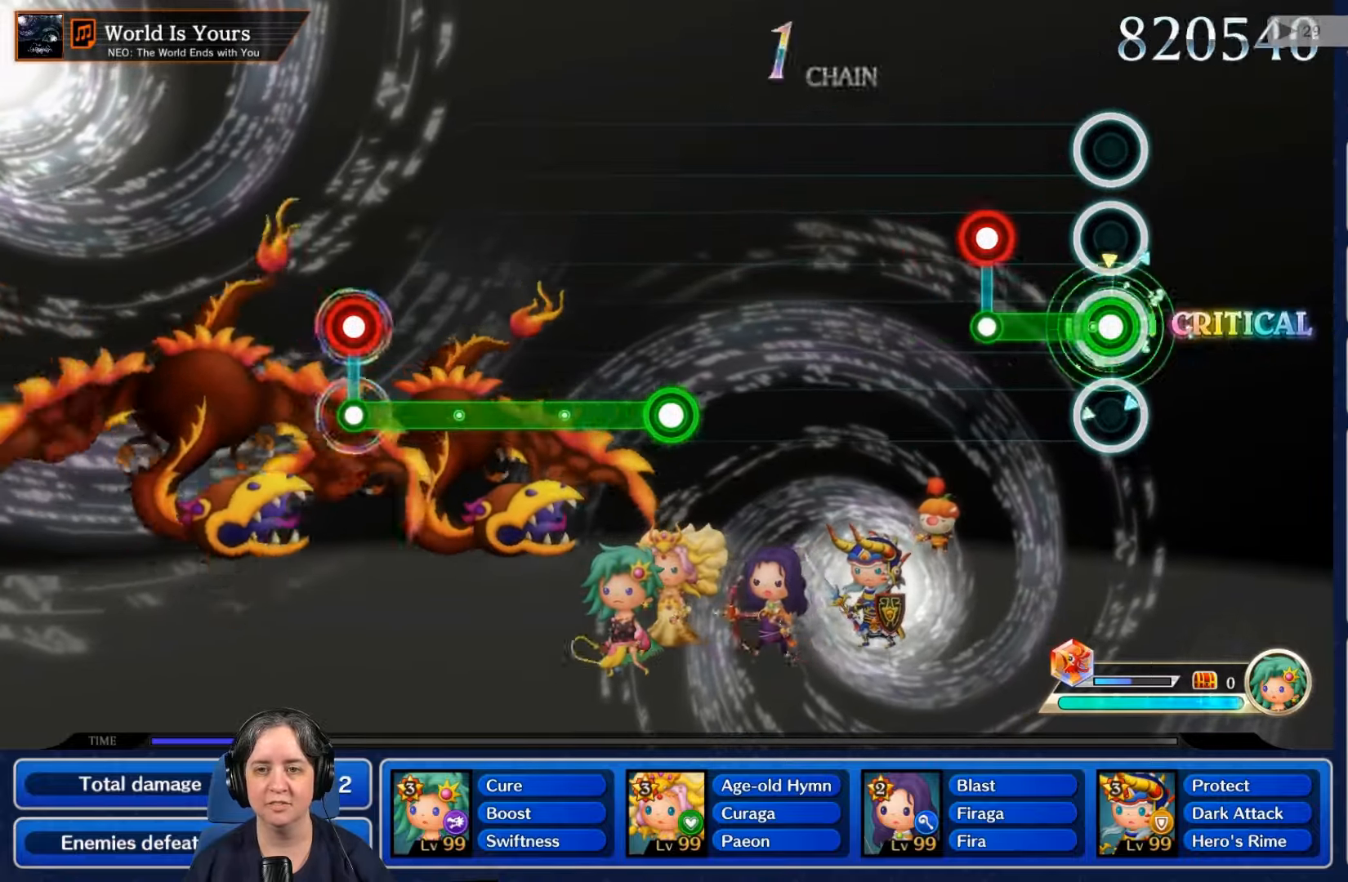
{"buttons": [], "left_stick": "center", "right_stick": "center", "events": [[267, "L2", "down"], [267, "R2", "up"], [434, "L2", "up"]]}
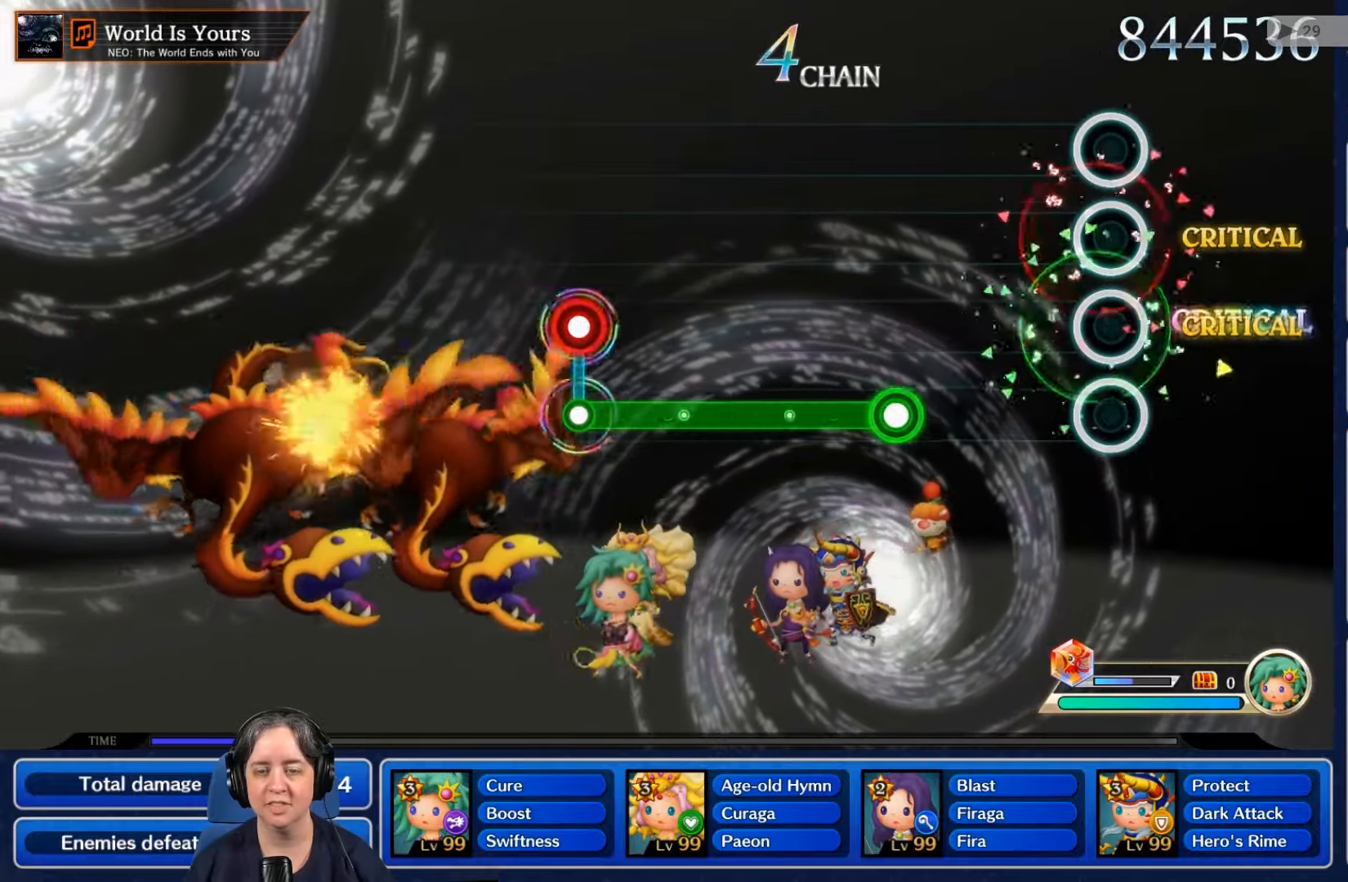
{"buttons": [], "left_stick": "center", "right_stick": "center", "events": []}
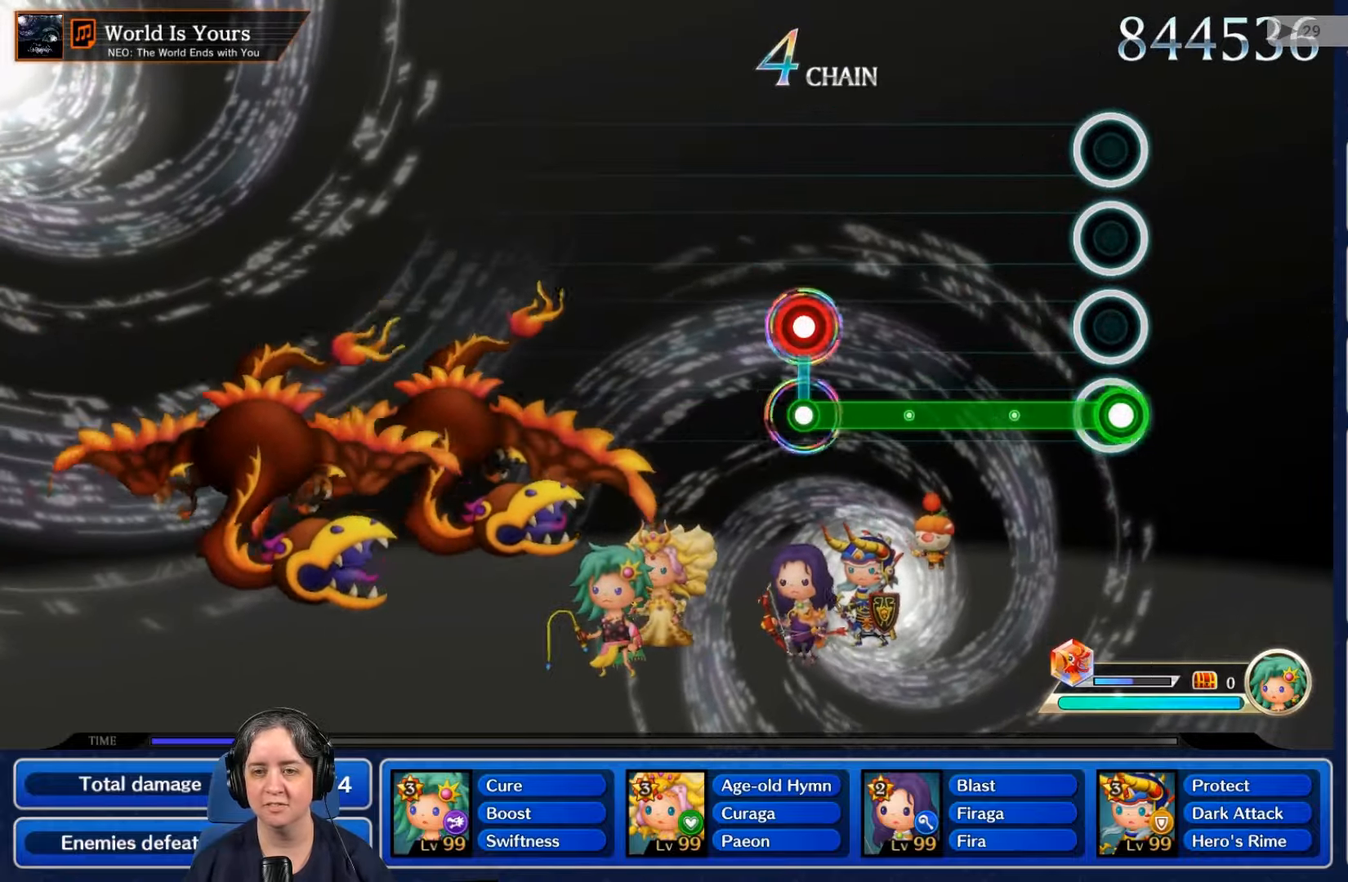
{"buttons": ["R2"], "left_stick": "center", "right_stick": "center", "events": [[34, "R2", "down"]]}
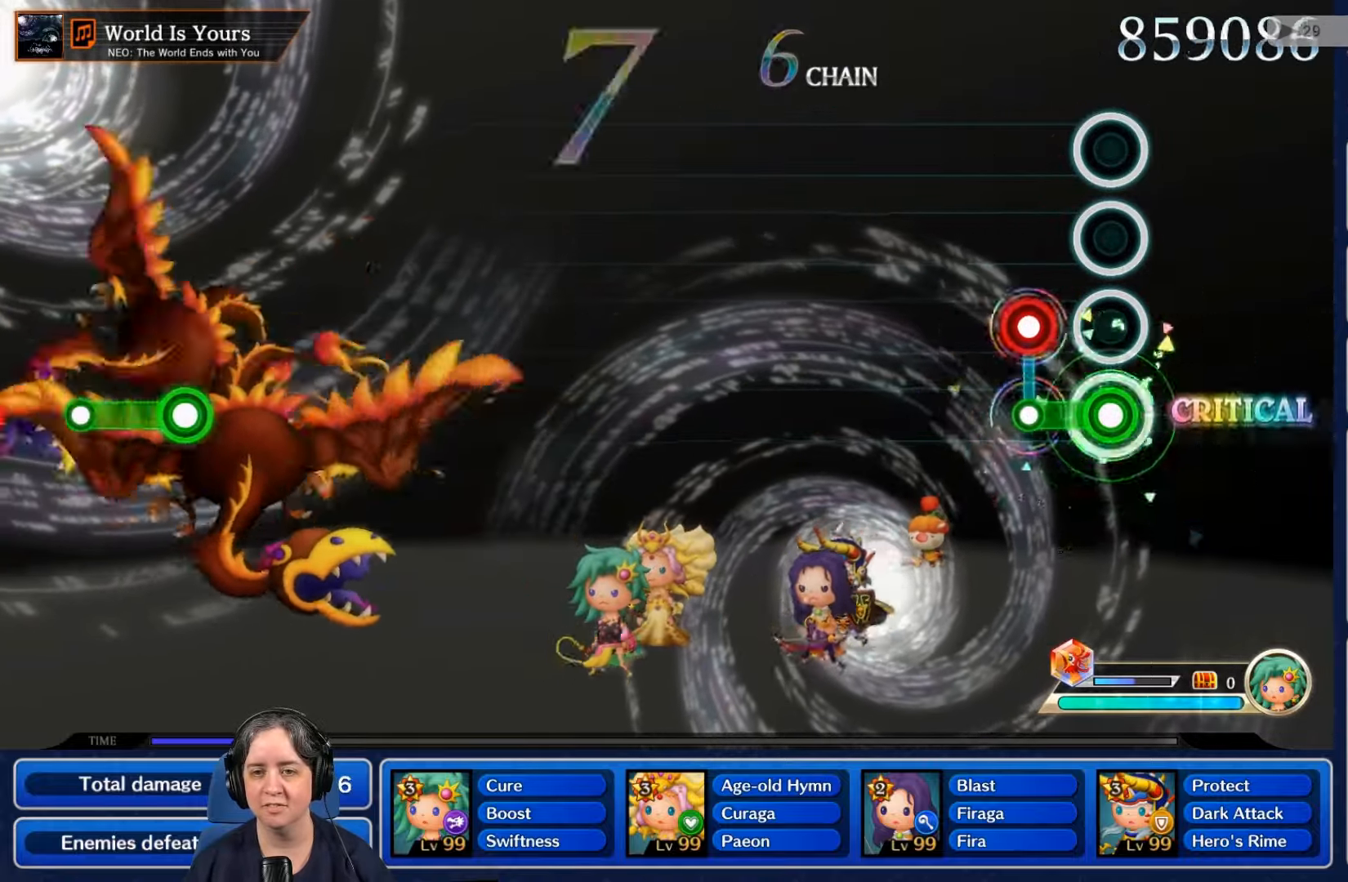
{"buttons": [], "left_stick": "center", "right_stick": "center", "events": [[167, "L2", "down"], [167, "R2", "up"], [334, "L2", "up"]]}
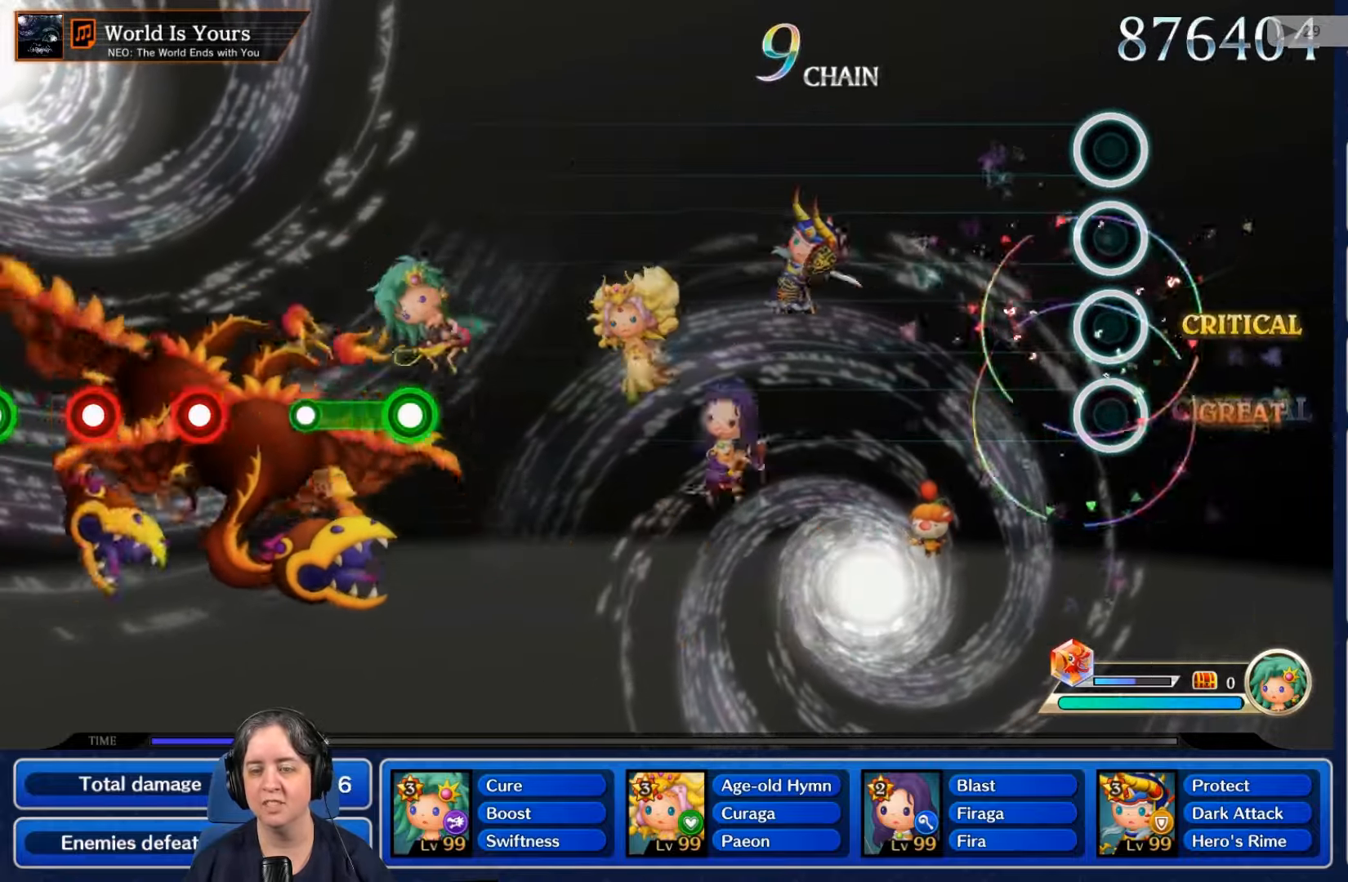
{"buttons": [], "left_stick": "center", "right_stick": "center", "events": []}
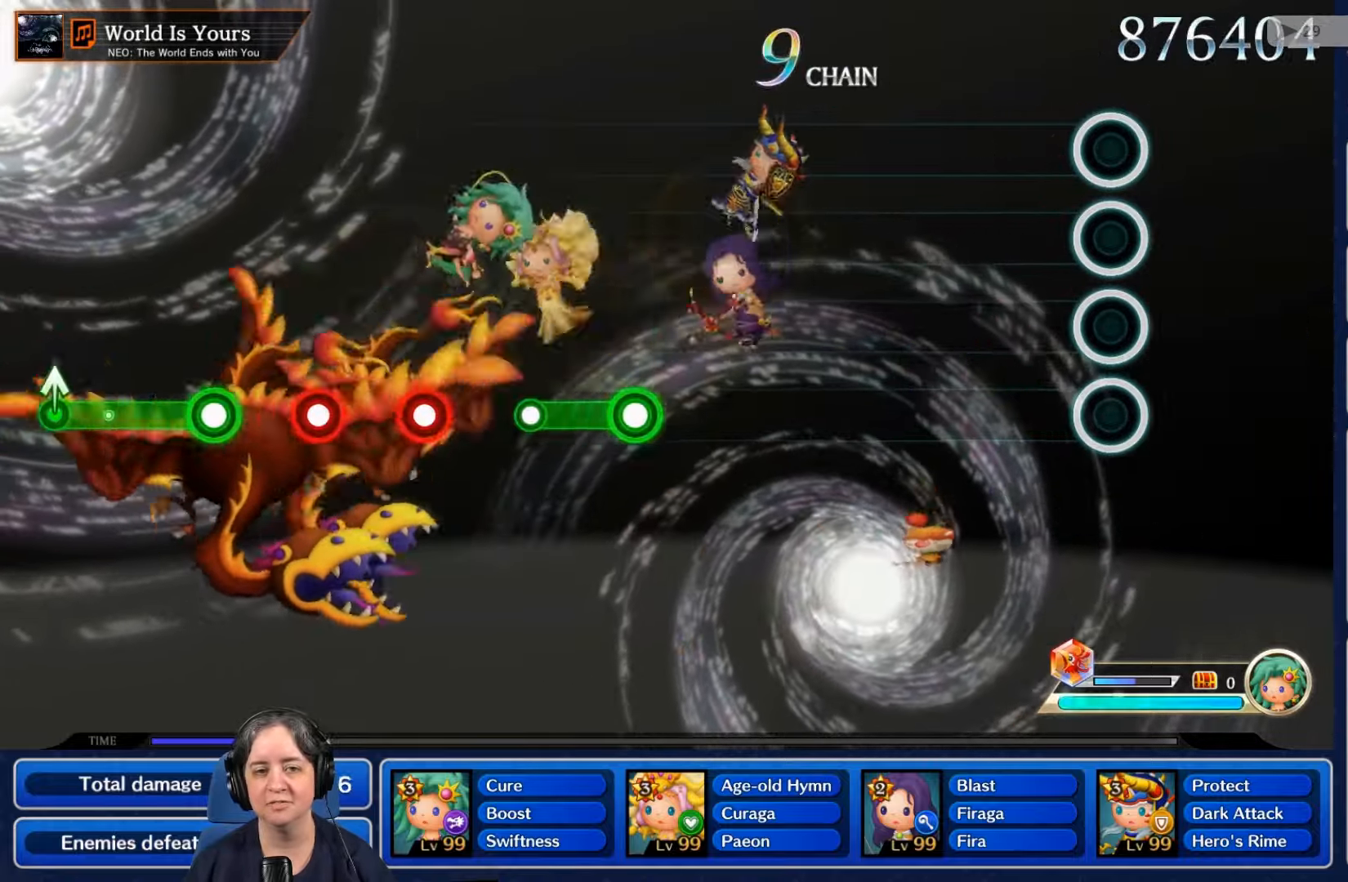
{"buttons": [], "left_stick": "center", "right_stick": "center", "events": []}
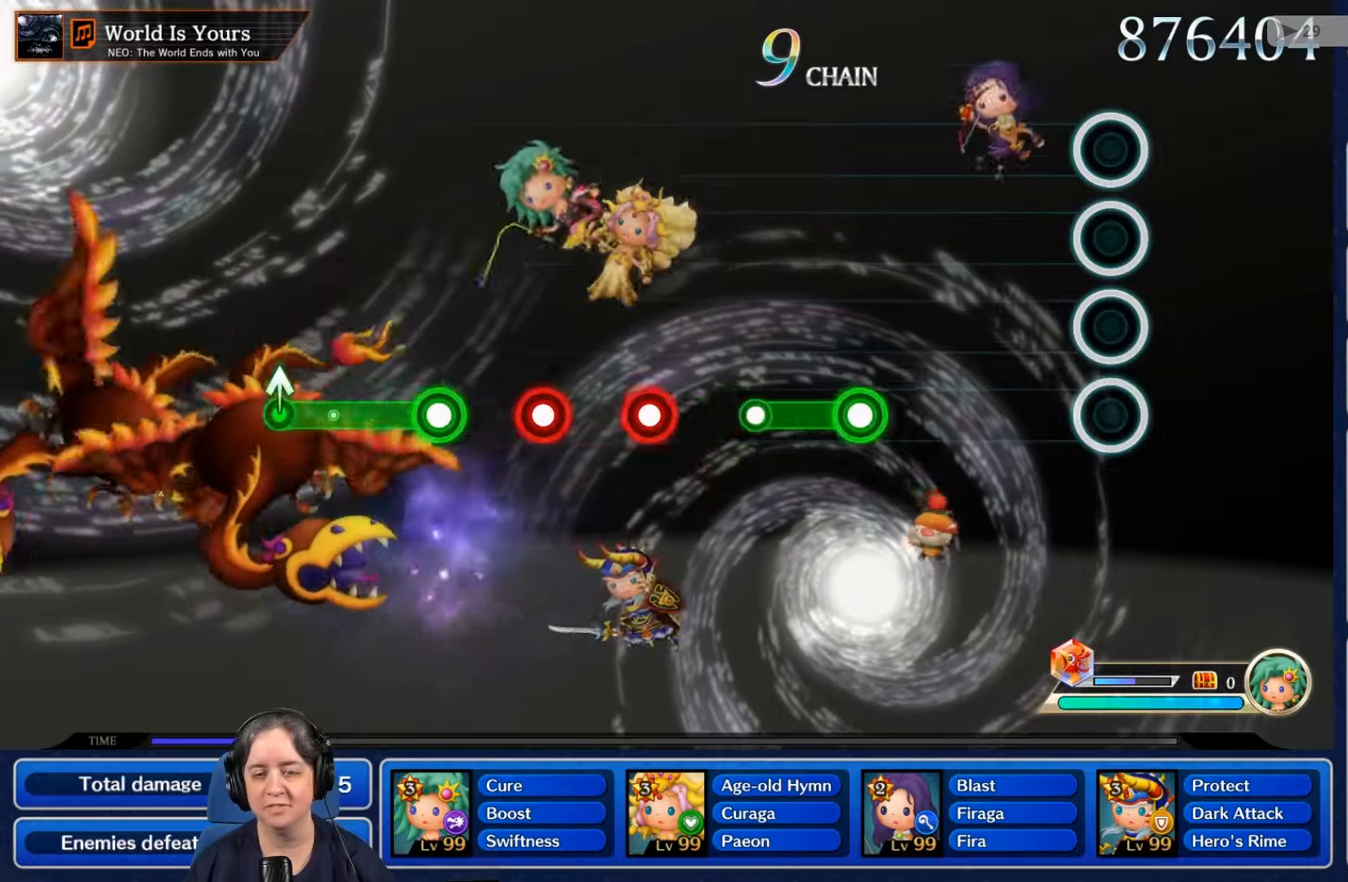
{"buttons": [], "left_stick": "center", "right_stick": "center", "events": []}